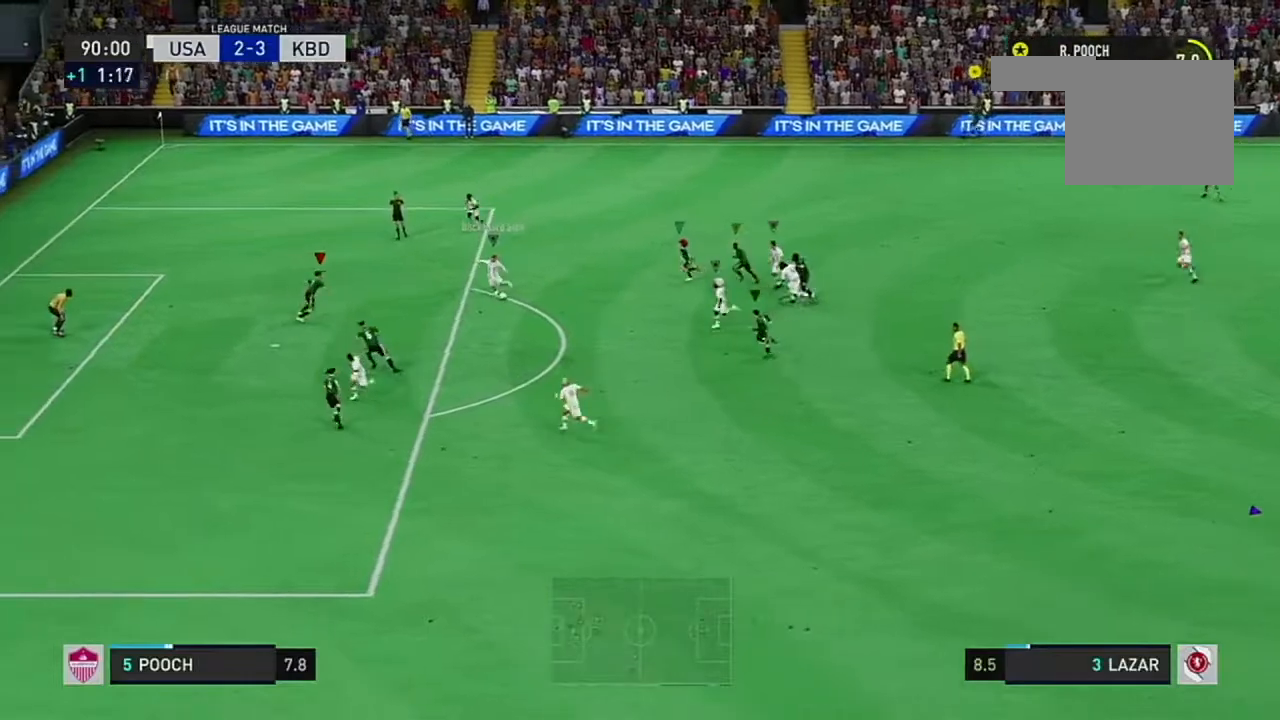
Gameplay with a controller (Xbox layout); each line is a JSON object with the inputs held at the frame after it. "events" lists button and stick changes between this image and that frame as [ms after this image, input, new state], when the widget could be followed in between. Not read: L2 L3 R3.
{"buttons": [], "left_stick": "center", "right_stick": "center", "events": [[33, "left_stick", "center"]]}
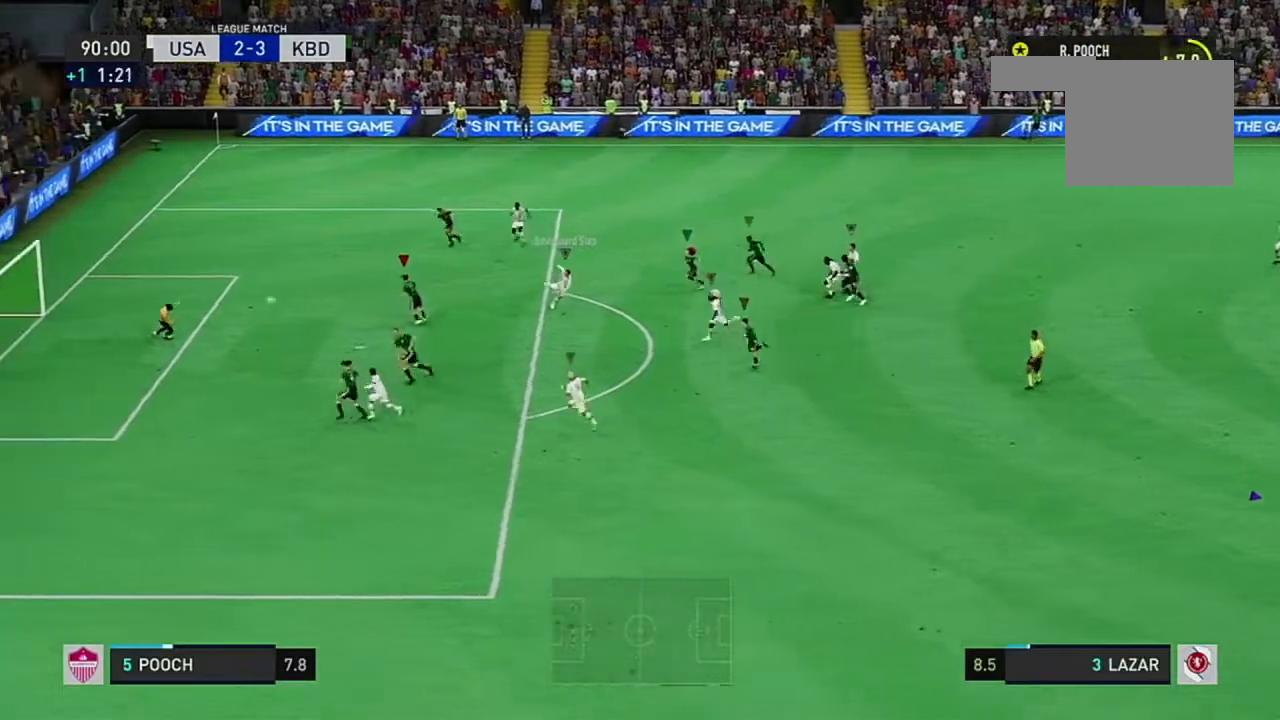
{"buttons": [], "left_stick": "center", "right_stick": "center", "events": []}
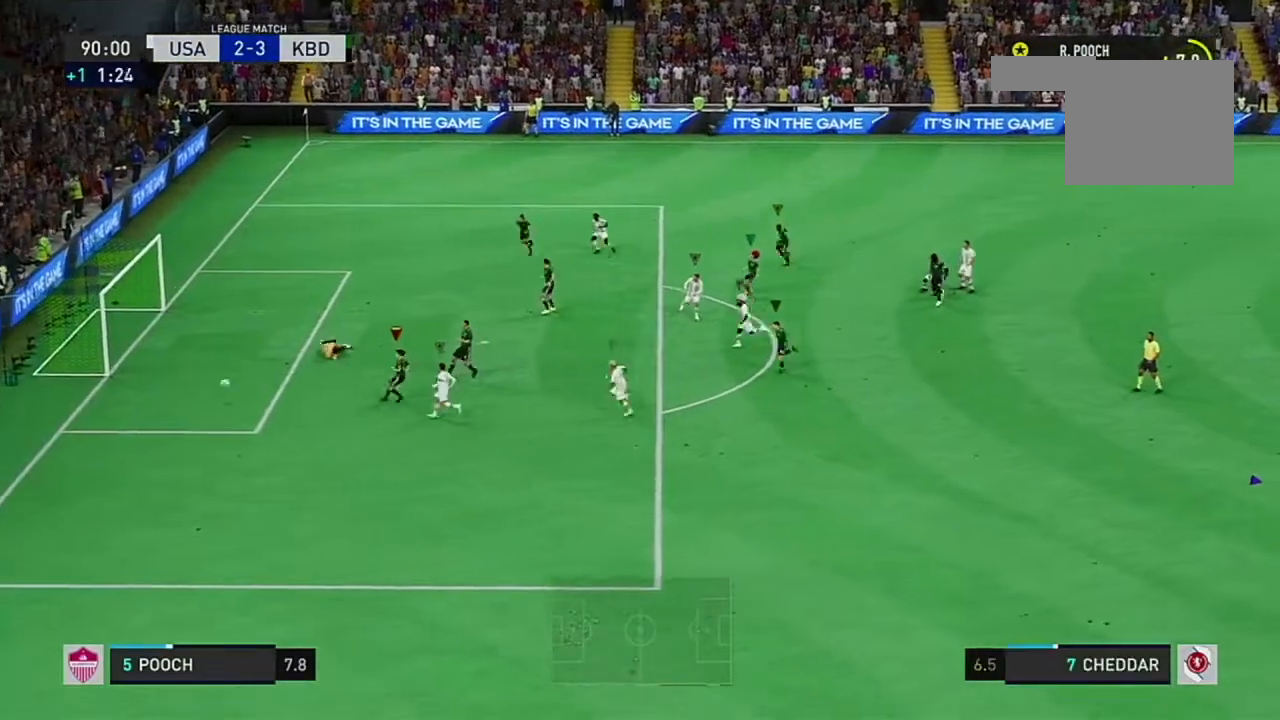
{"buttons": [], "left_stick": "center", "right_stick": "center", "events": []}
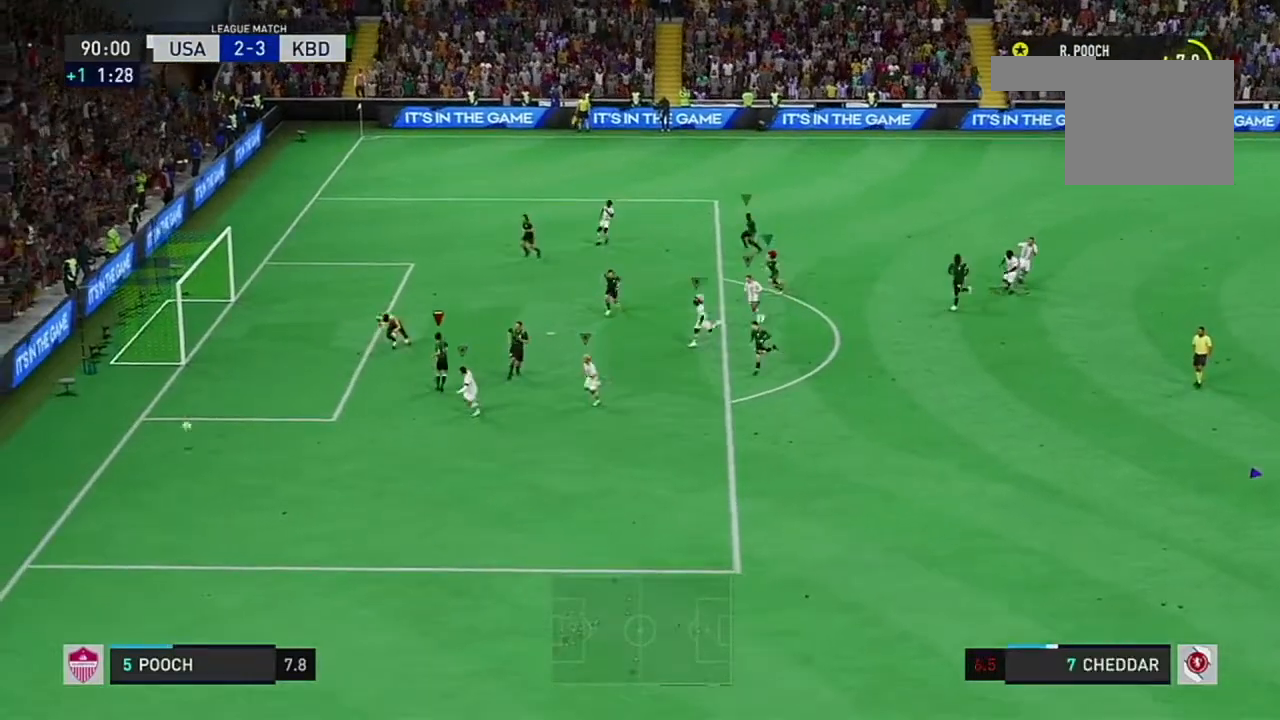
{"buttons": [], "left_stick": "center", "right_stick": "center", "events": []}
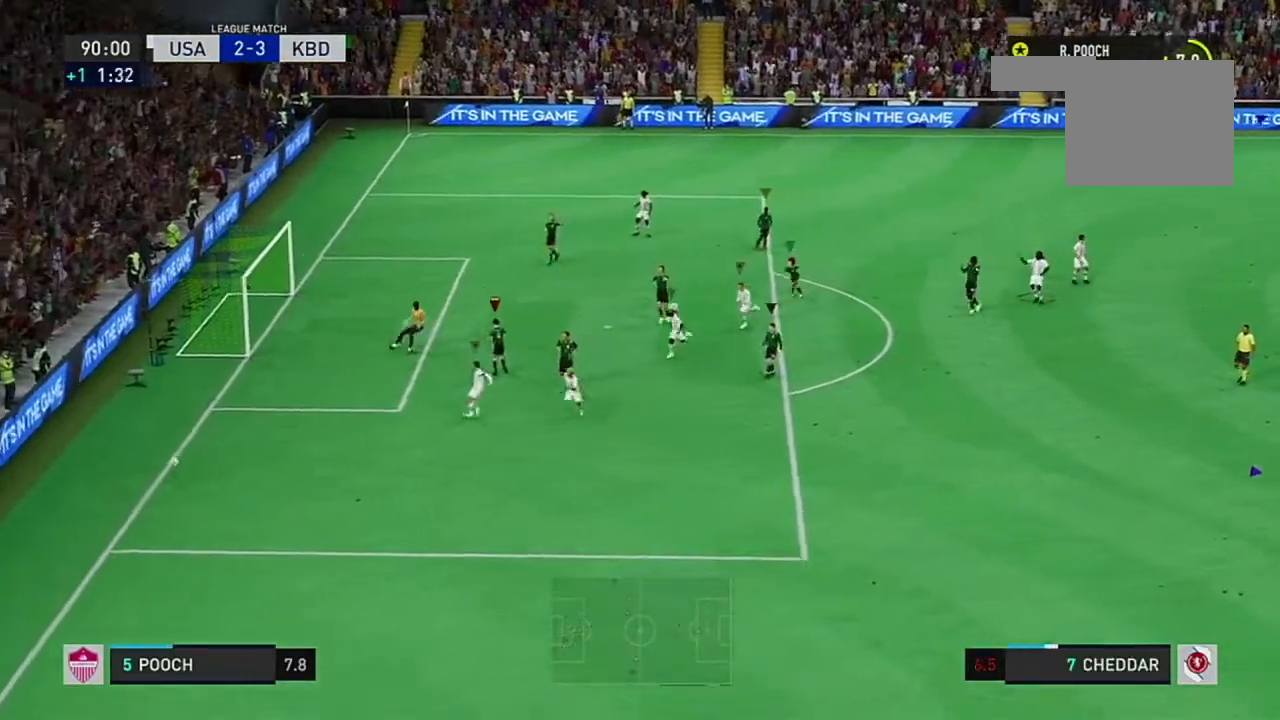
{"buttons": ["R2"], "left_stick": "left", "right_stick": "center", "events": [[133, "R2", "down"], [166, "left_stick", "left"]]}
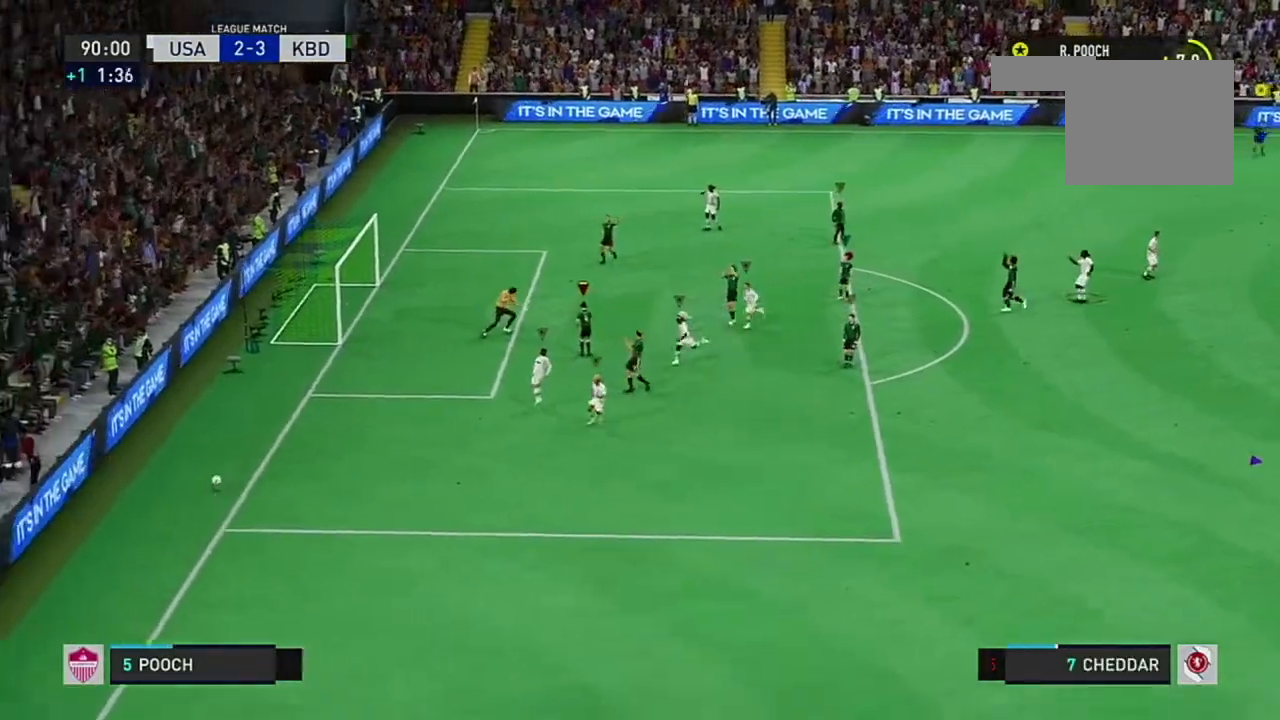
{"buttons": ["R2"], "left_stick": "left", "right_stick": "center"}
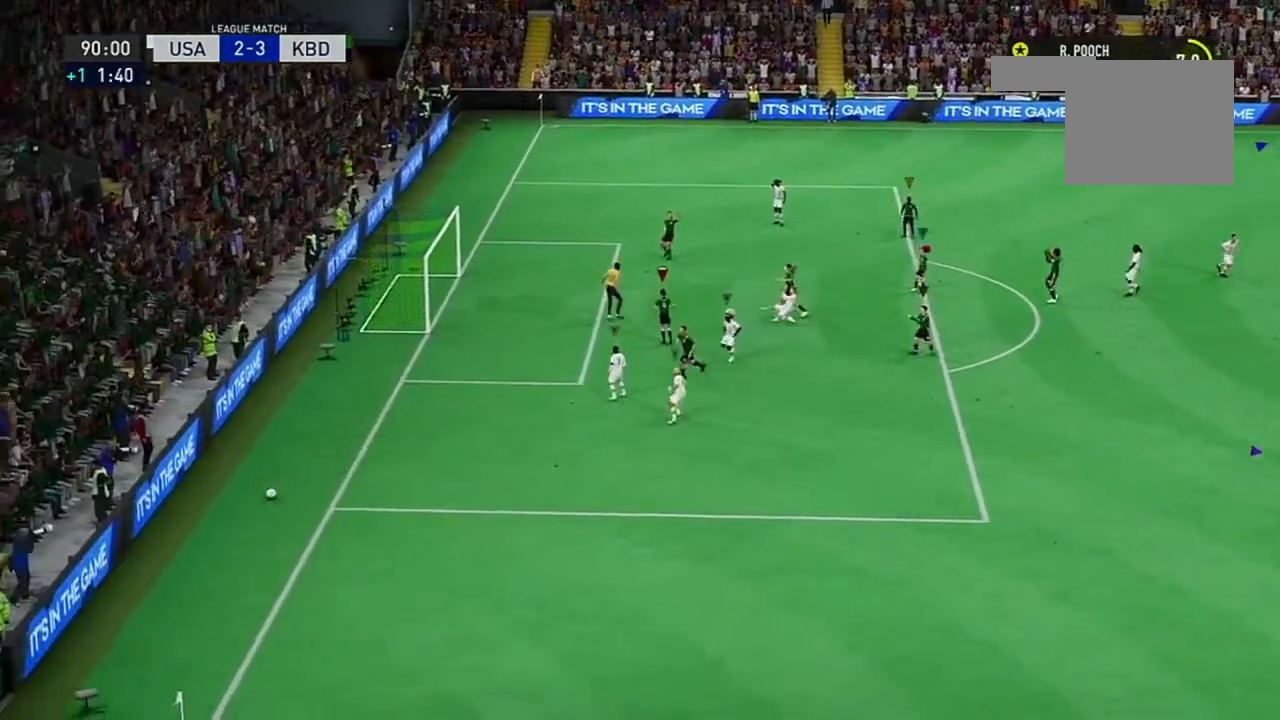
{"buttons": ["A", "R2"], "left_stick": "left", "right_stick": "center", "events": [[16, "A", "down"], [100, "A", "up"], [166, "A", "down"], [233, "A", "up"], [333, "A", "down"], [400, "A", "up"], [500, "A", "down"]]}
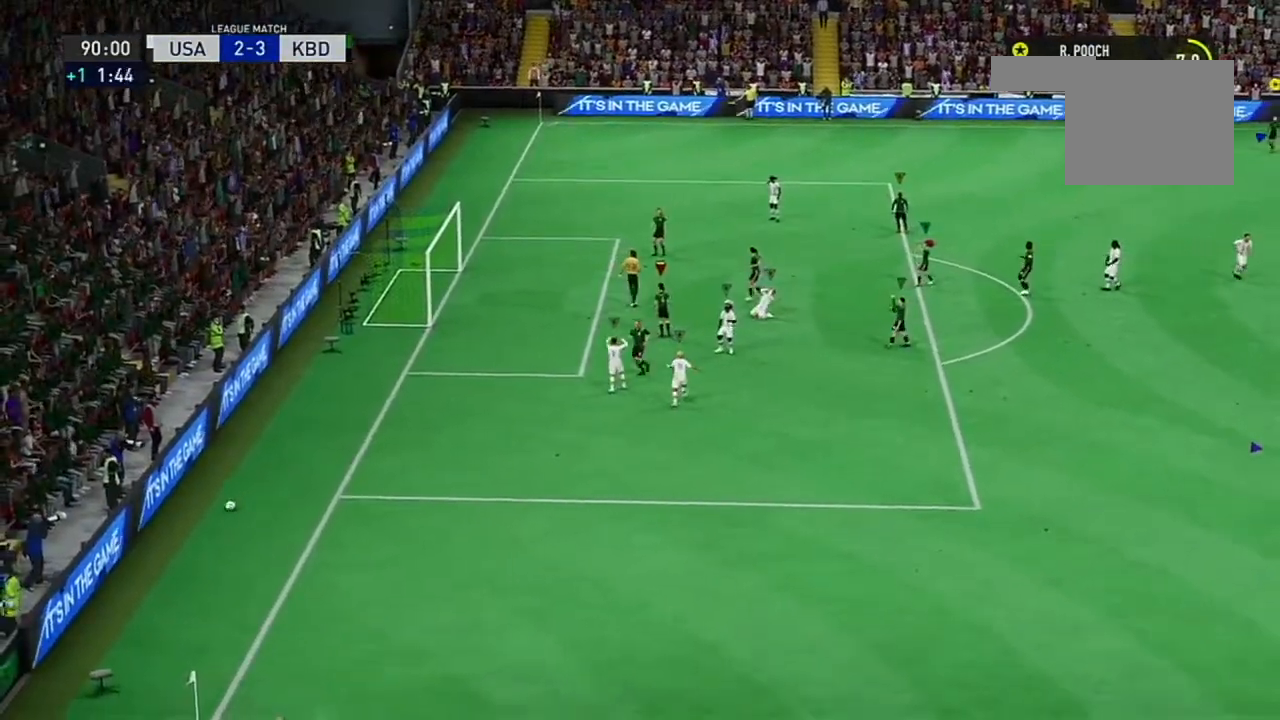
{"buttons": ["R2"], "left_stick": "left", "right_stick": "center", "events": [[117, "A", "up"], [184, "A", "down"], [300, "A", "up"]]}
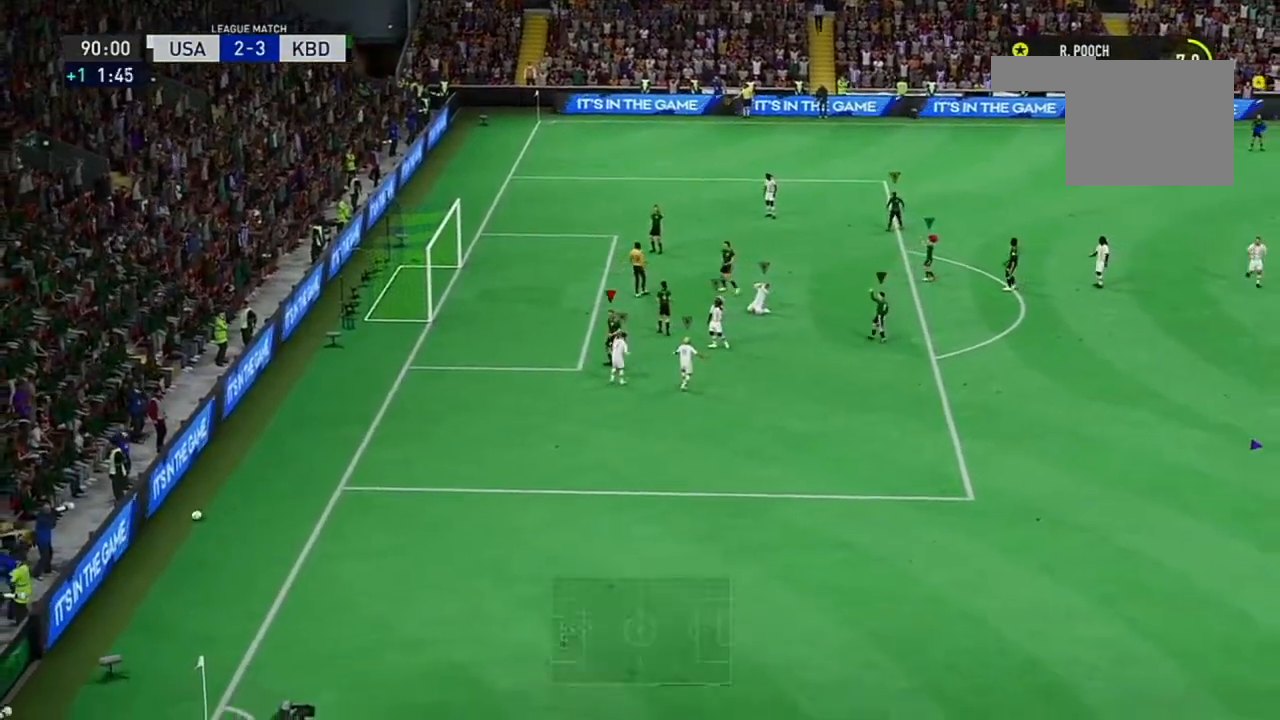
{"buttons": ["R2"], "left_stick": "left", "right_stick": "center", "events": [[166, "left_stick", "down-left"], [400, "left_stick", "left"]]}
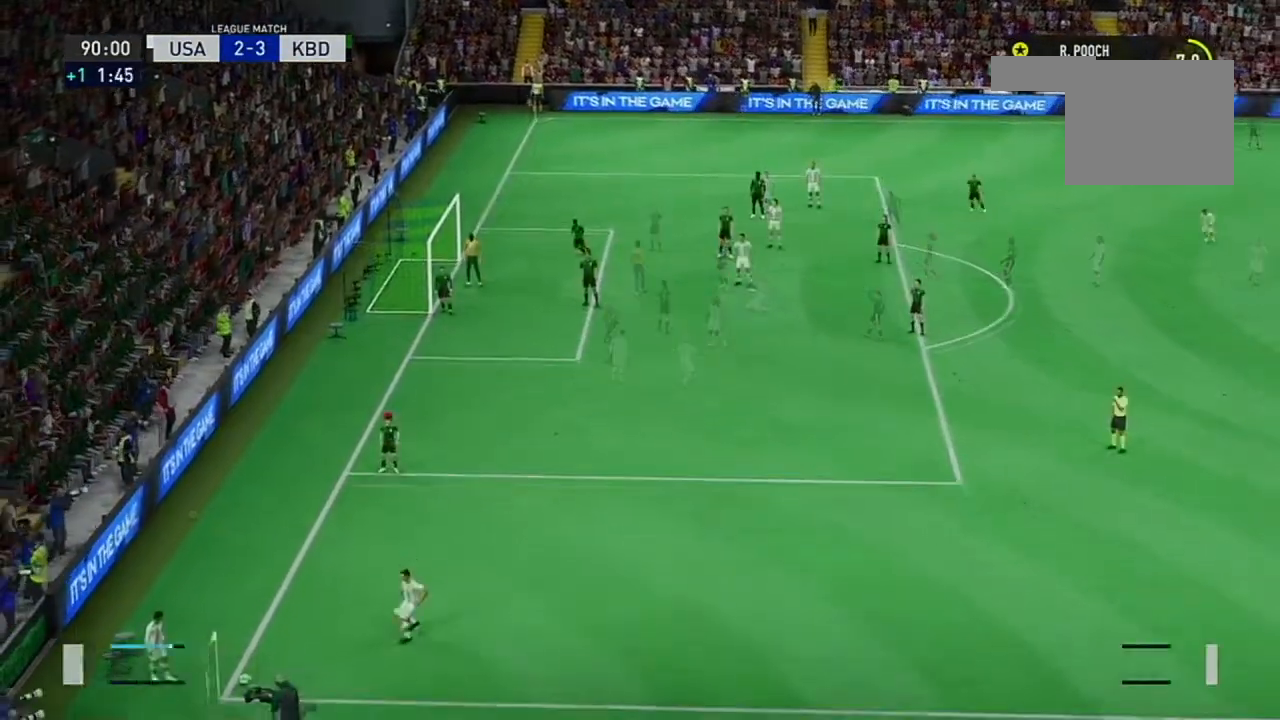
{"buttons": ["R2"], "left_stick": "down-left", "right_stick": "center", "events": [[184, "left_stick", "down-left"]]}
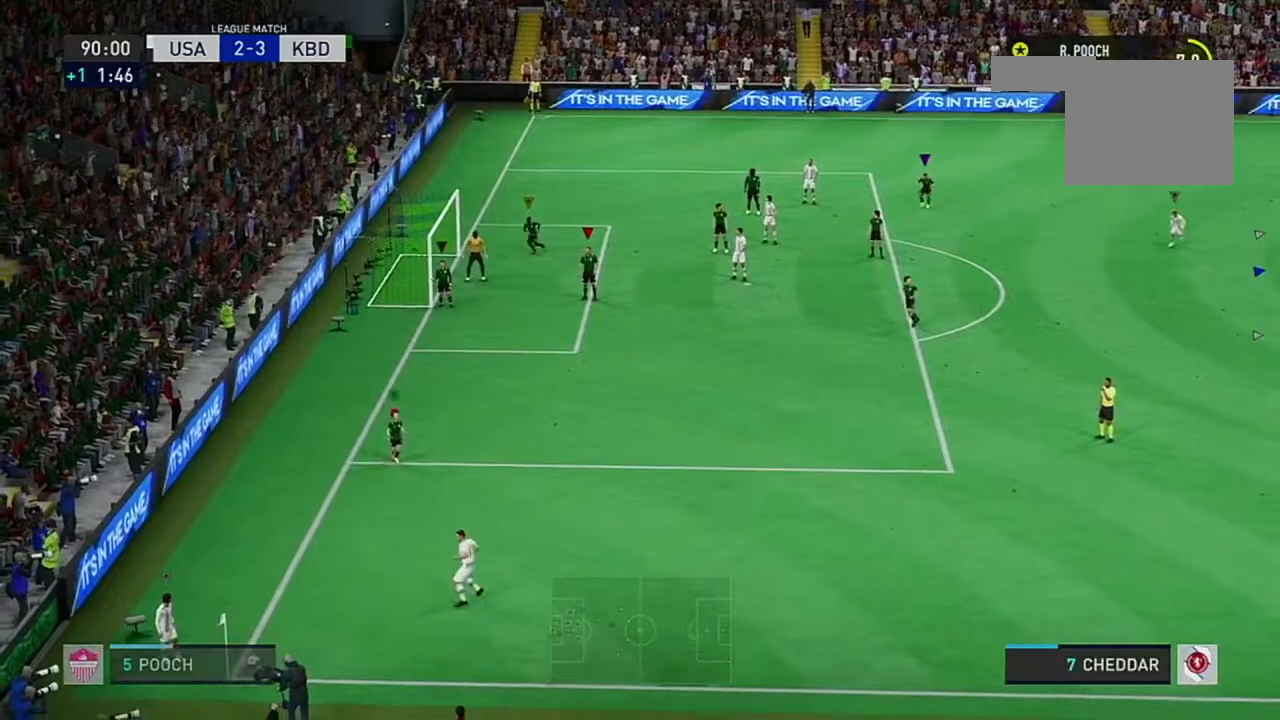
{"buttons": ["R2"], "left_stick": "left", "right_stick": "center", "events": [[50, "R2", "up"], [100, "left_stick", "left"], [483, "R2", "down"]]}
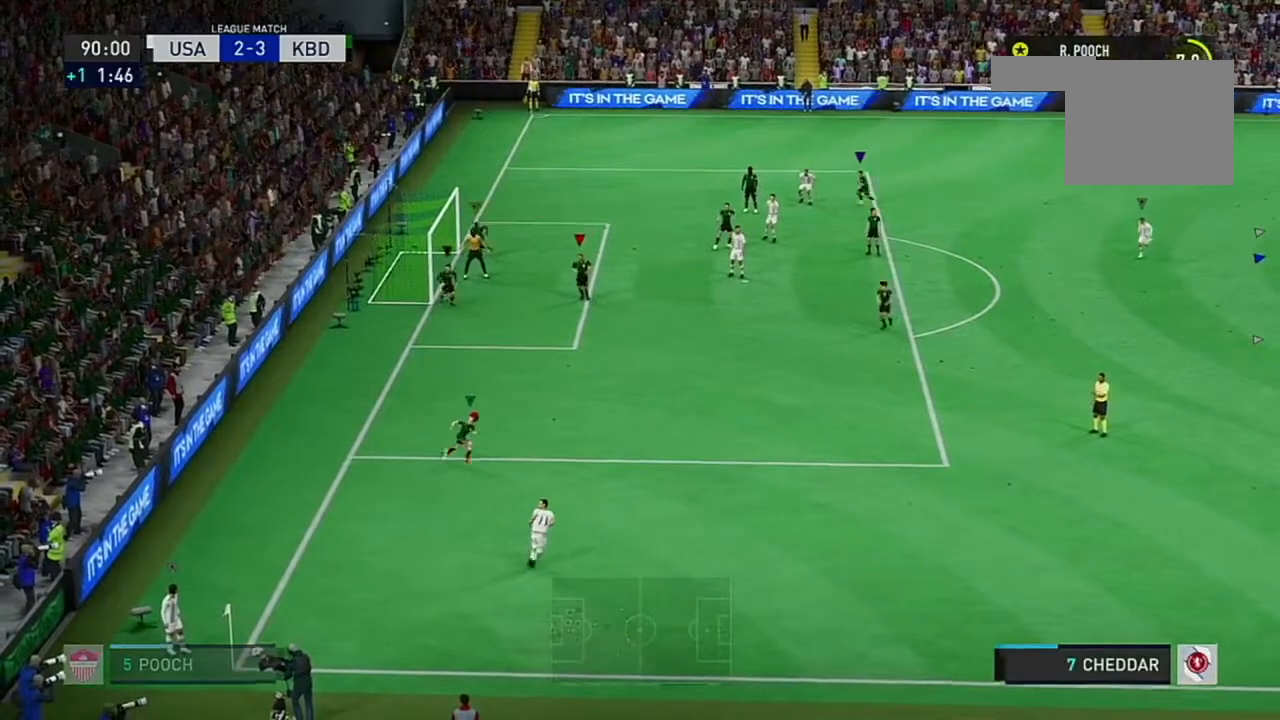
{"buttons": ["R2"], "left_stick": "left", "right_stick": "center", "events": [[134, "R2", "up"], [234, "R2", "down"]]}
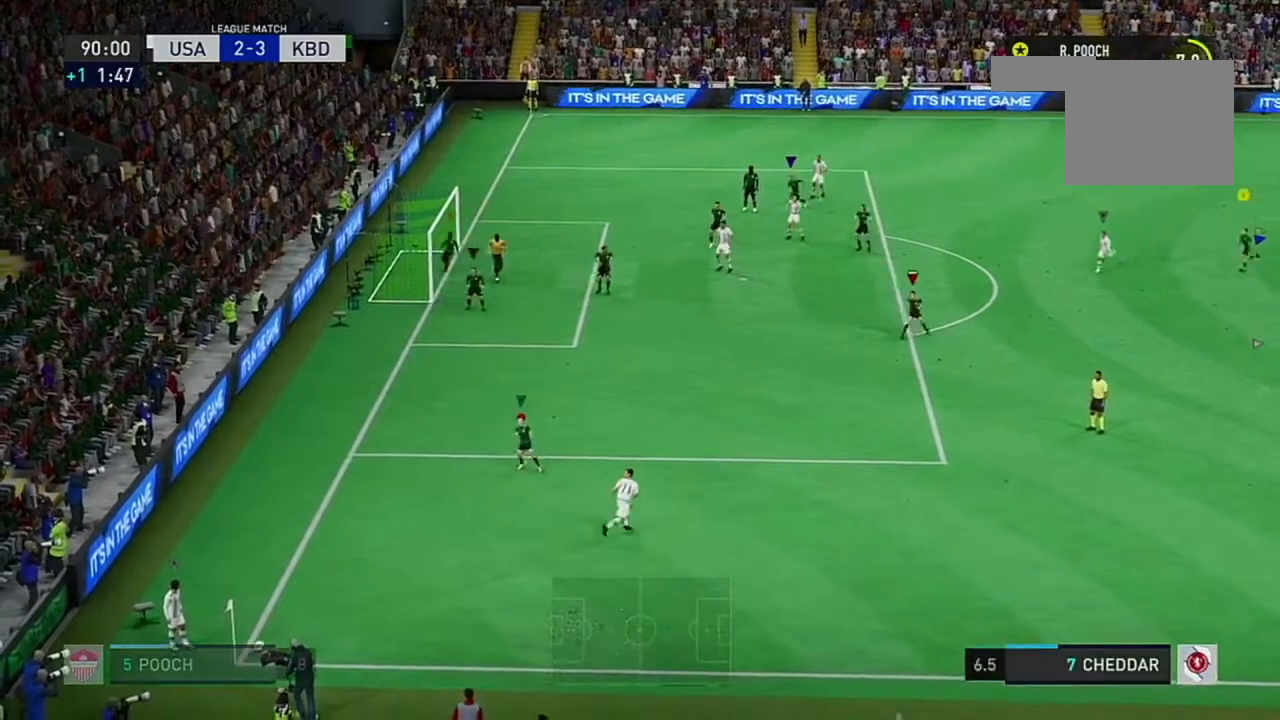
{"buttons": ["R2"], "left_stick": "left", "right_stick": "center", "events": []}
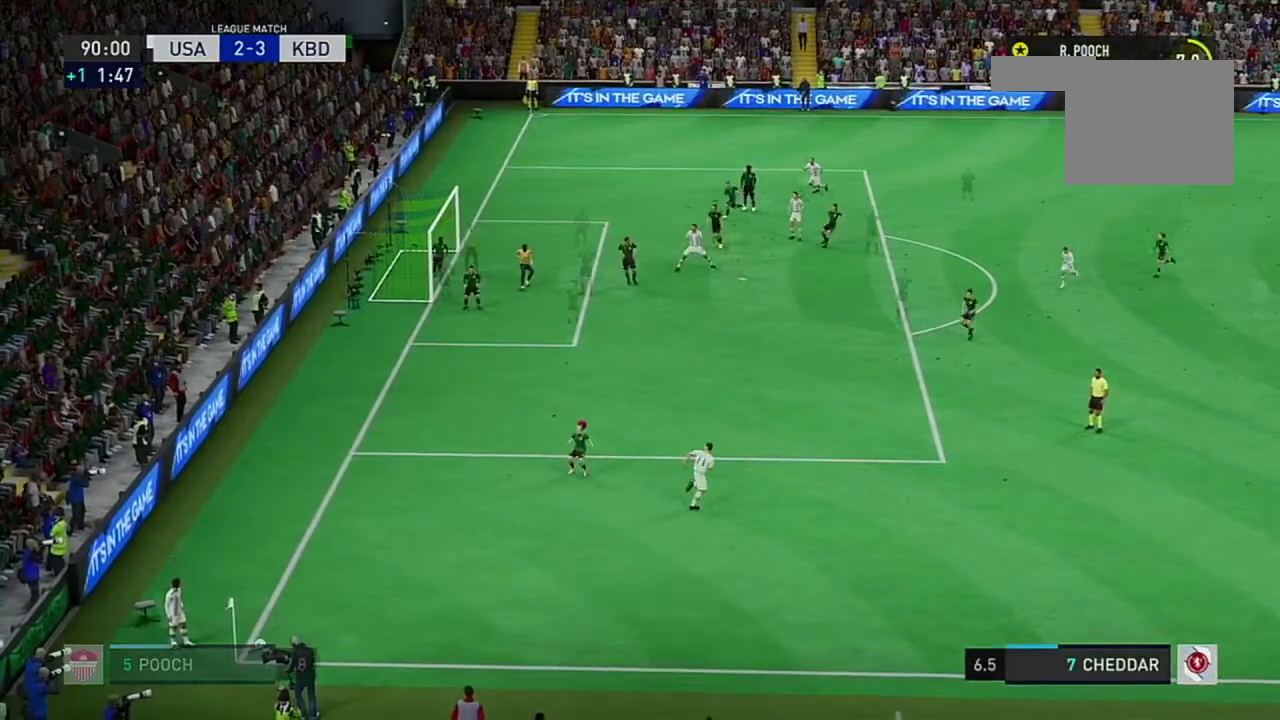
{"buttons": ["R2"], "left_stick": "left", "right_stick": "center", "events": []}
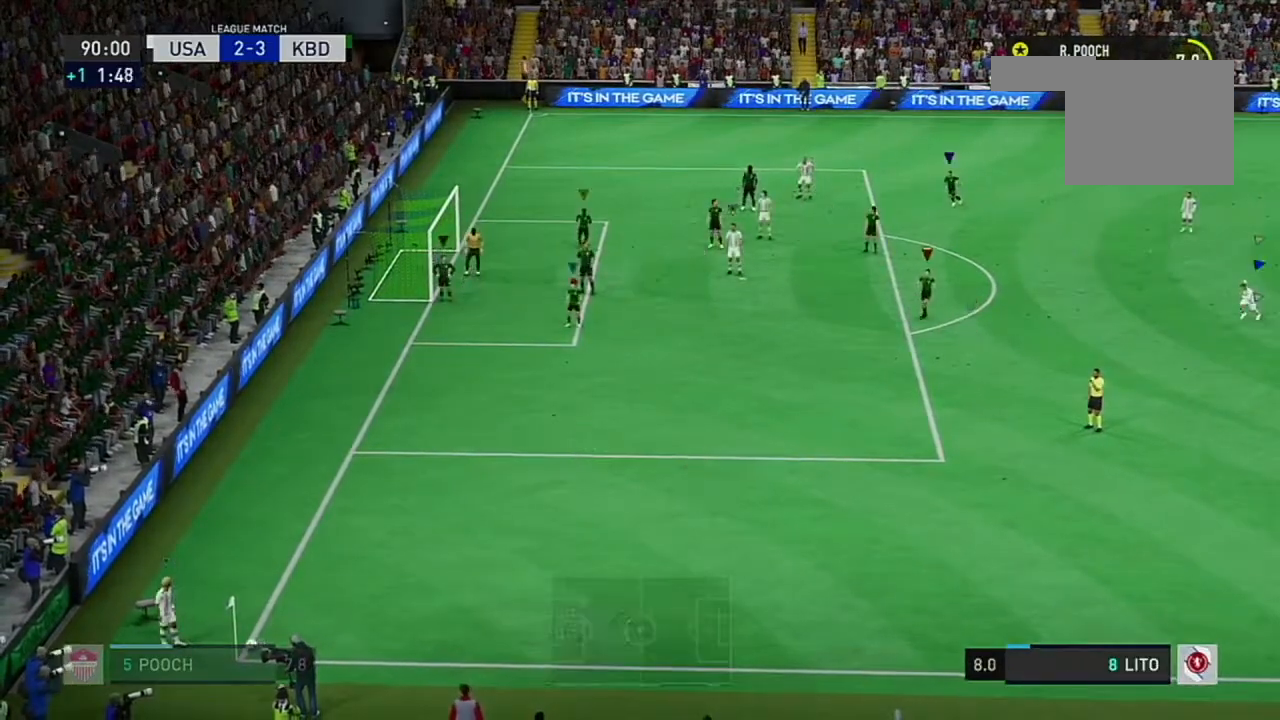
{"buttons": [], "left_stick": "left", "right_stick": "center", "events": [[483, "R2", "up"]]}
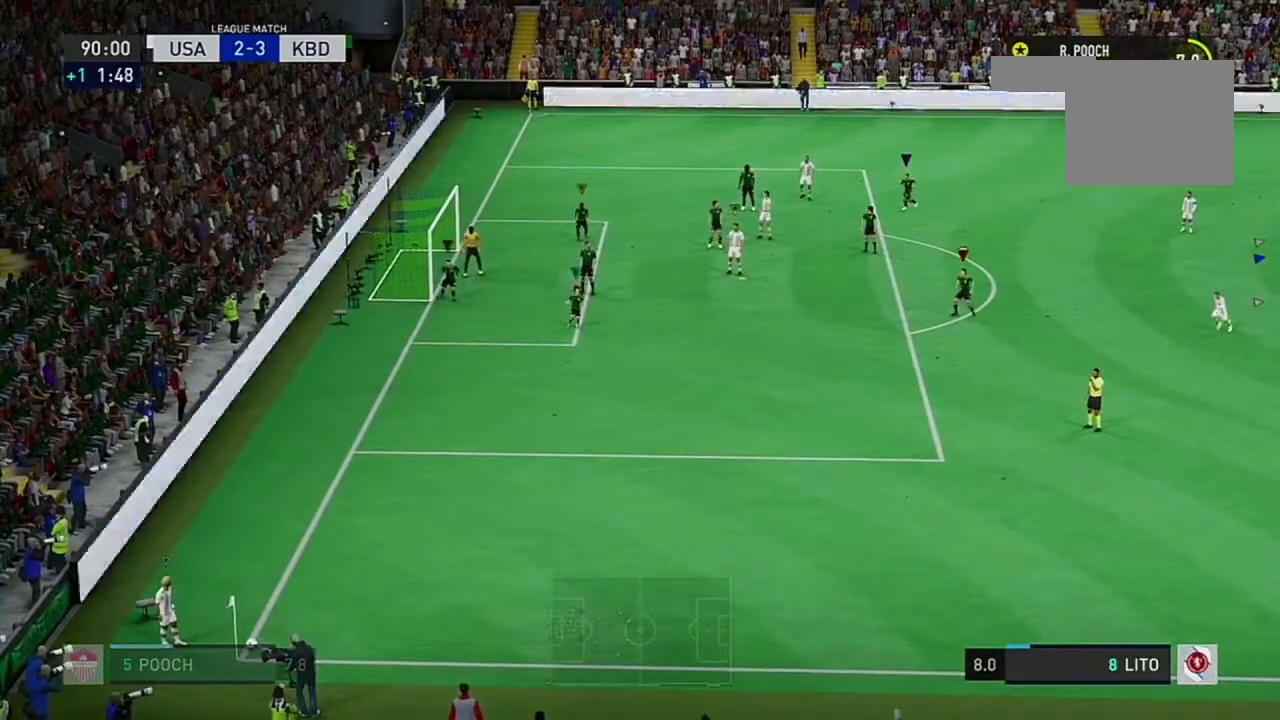
{"buttons": ["R2"], "left_stick": "left", "right_stick": "center", "events": [[67, "R2", "down"]]}
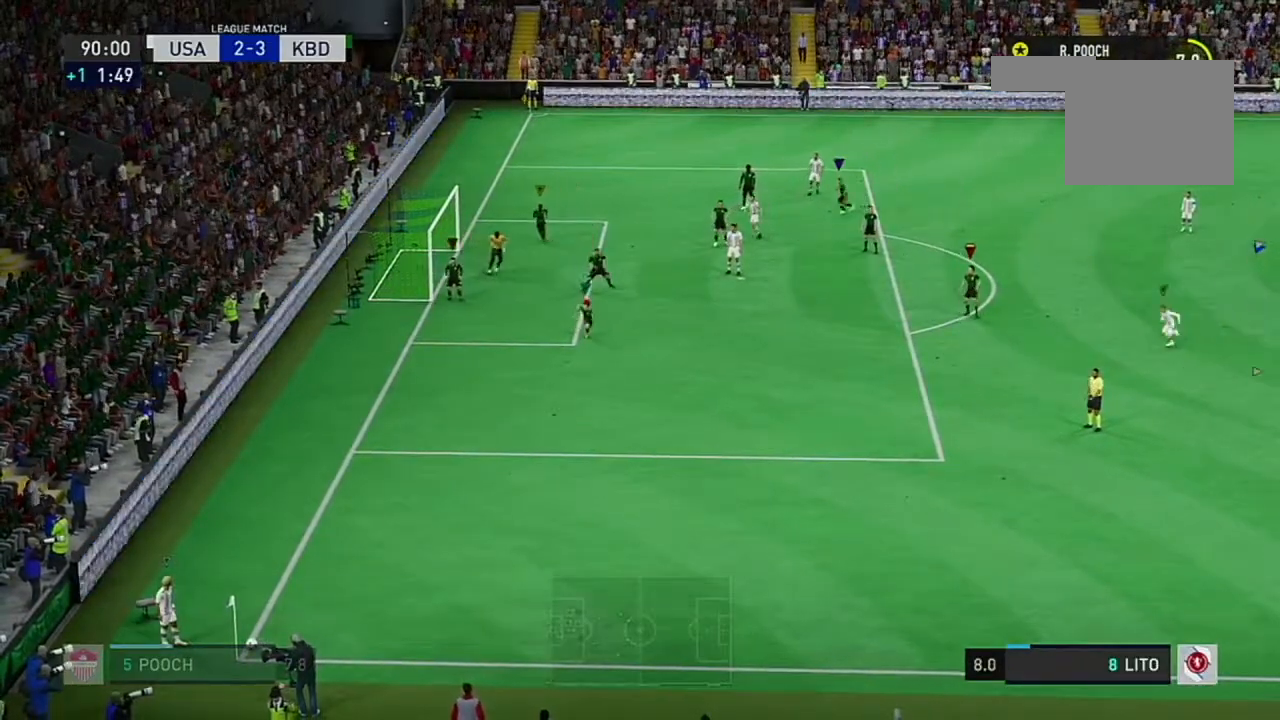
{"buttons": ["R2"], "left_stick": "left", "right_stick": "center", "events": []}
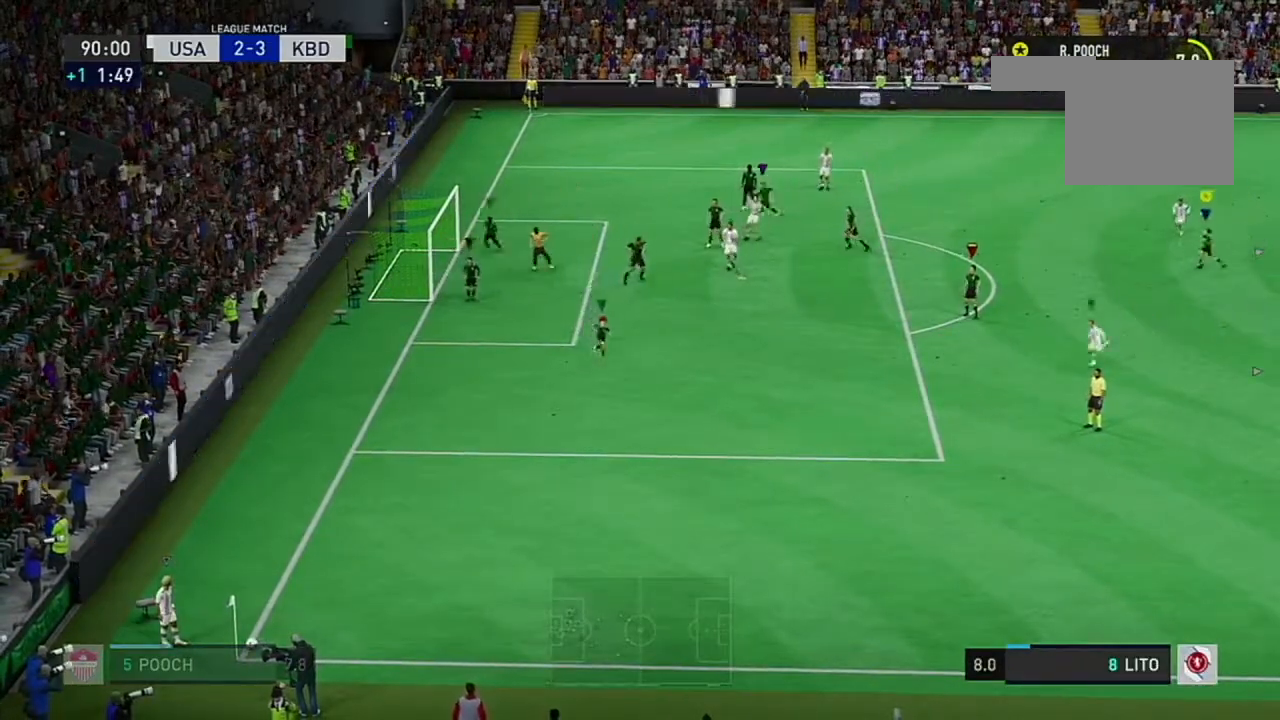
{"buttons": ["R2"], "left_stick": "left", "right_stick": "center", "events": []}
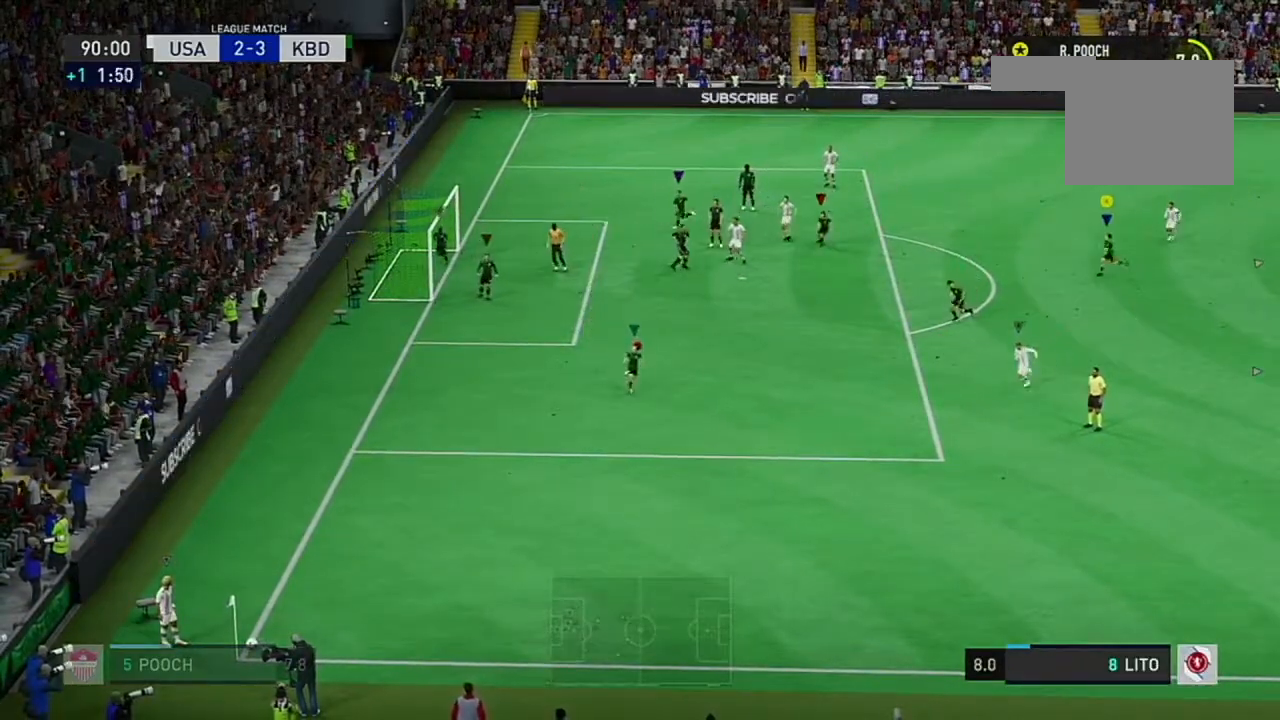
{"buttons": ["R2"], "left_stick": "down-left", "right_stick": "center", "events": [[100, "left_stick", "down-left"]]}
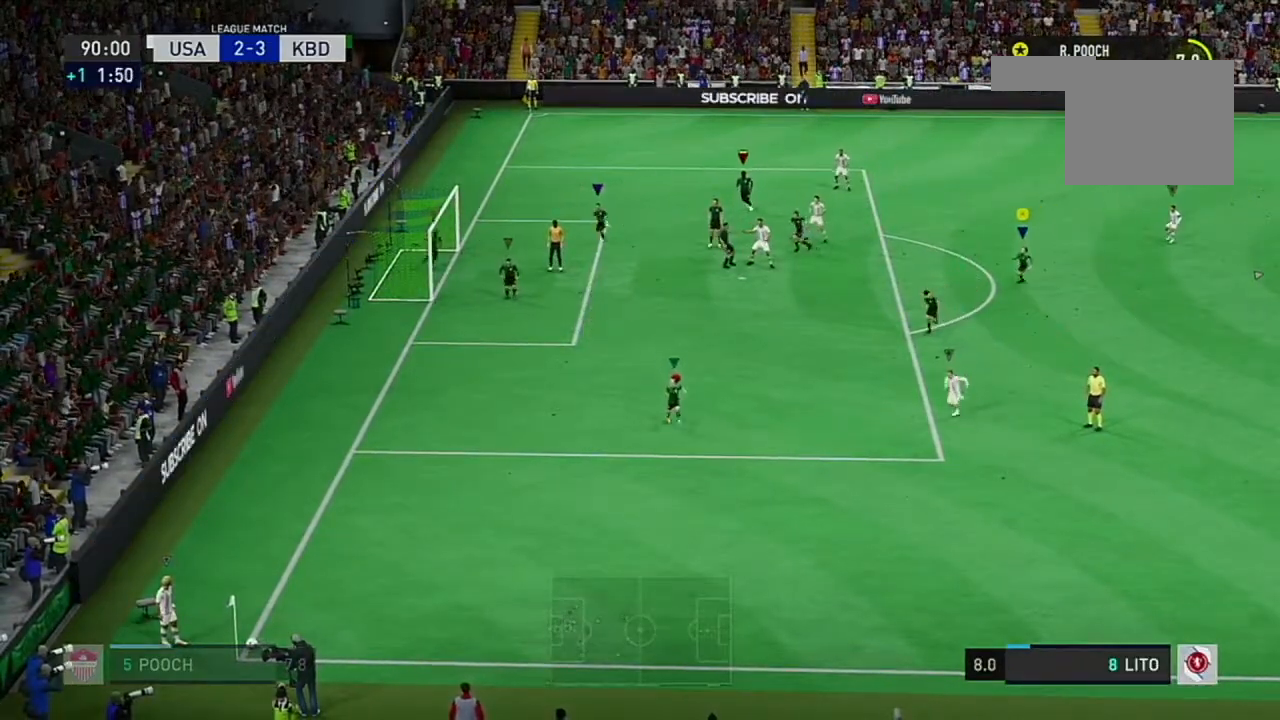
{"buttons": ["R2"], "left_stick": "down-left", "right_stick": "center", "events": []}
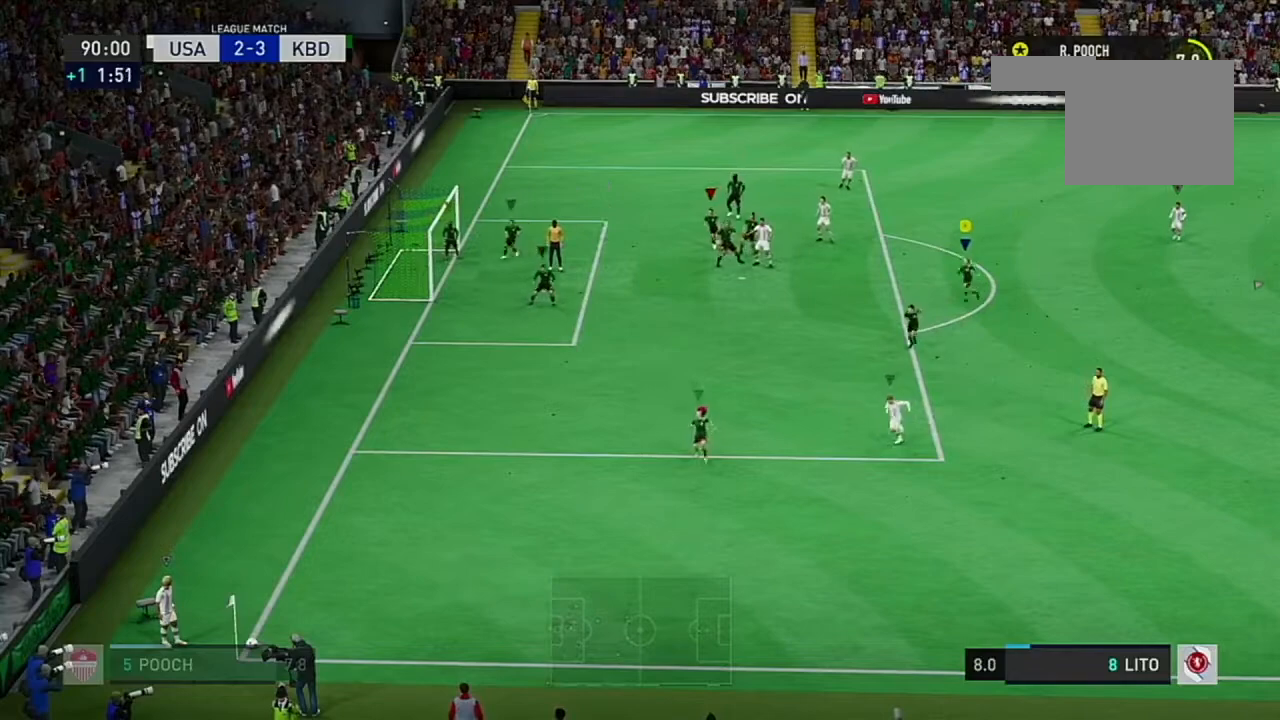
{"buttons": [], "left_stick": "down-left", "right_stick": "center", "events": [[216, "R2", "up"]]}
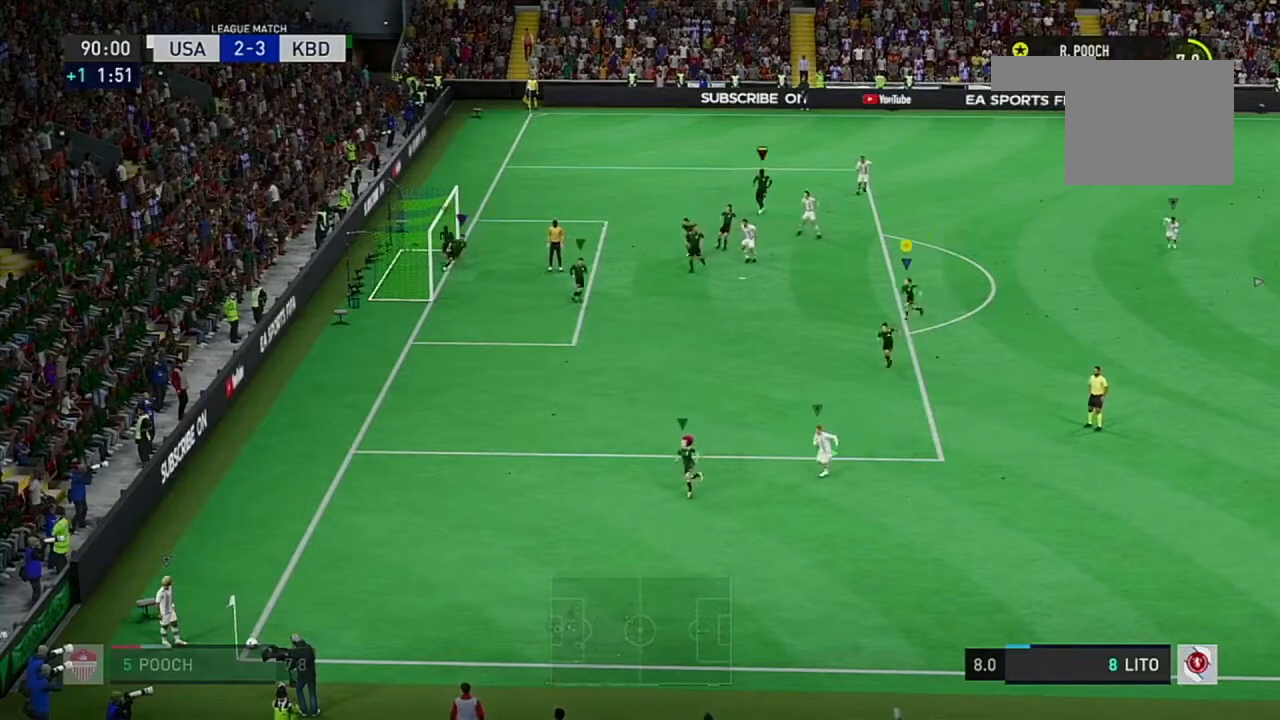
{"buttons": [], "left_stick": "left", "right_stick": "center", "events": [[350, "left_stick", "left"]]}
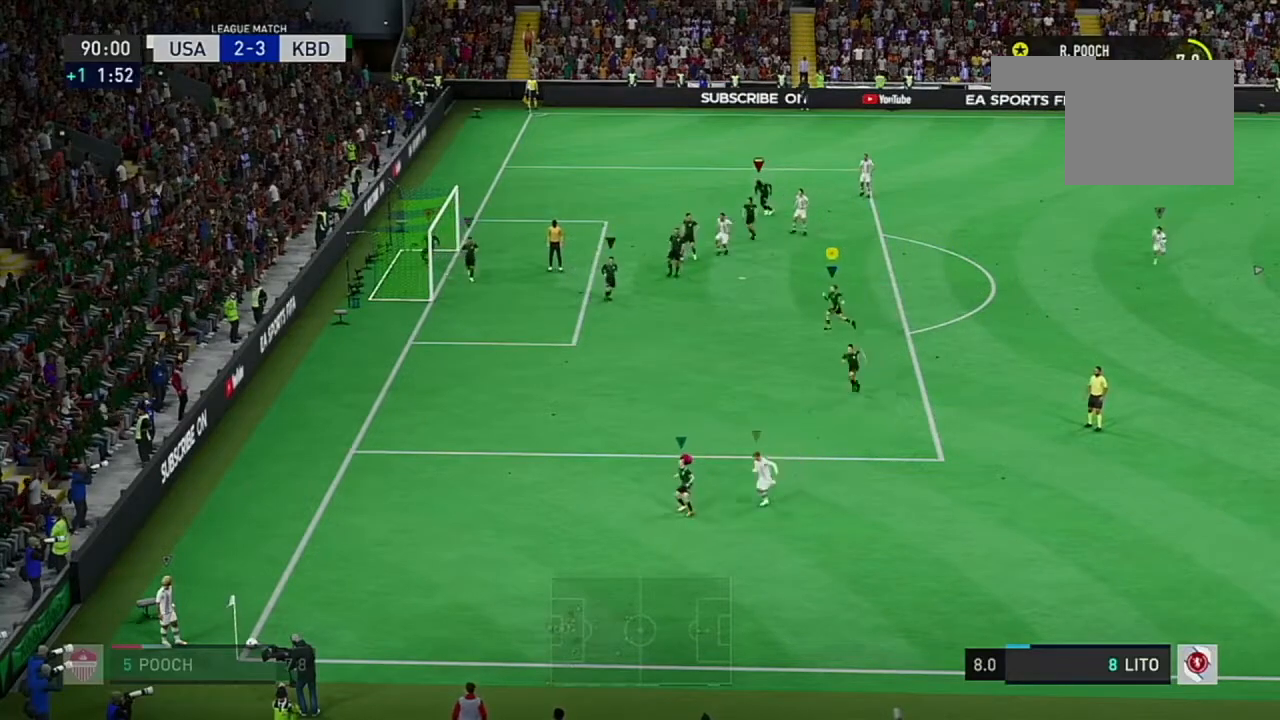
{"buttons": [], "left_stick": "up-left", "right_stick": "center", "events": [[267, "left_stick", "up-left"]]}
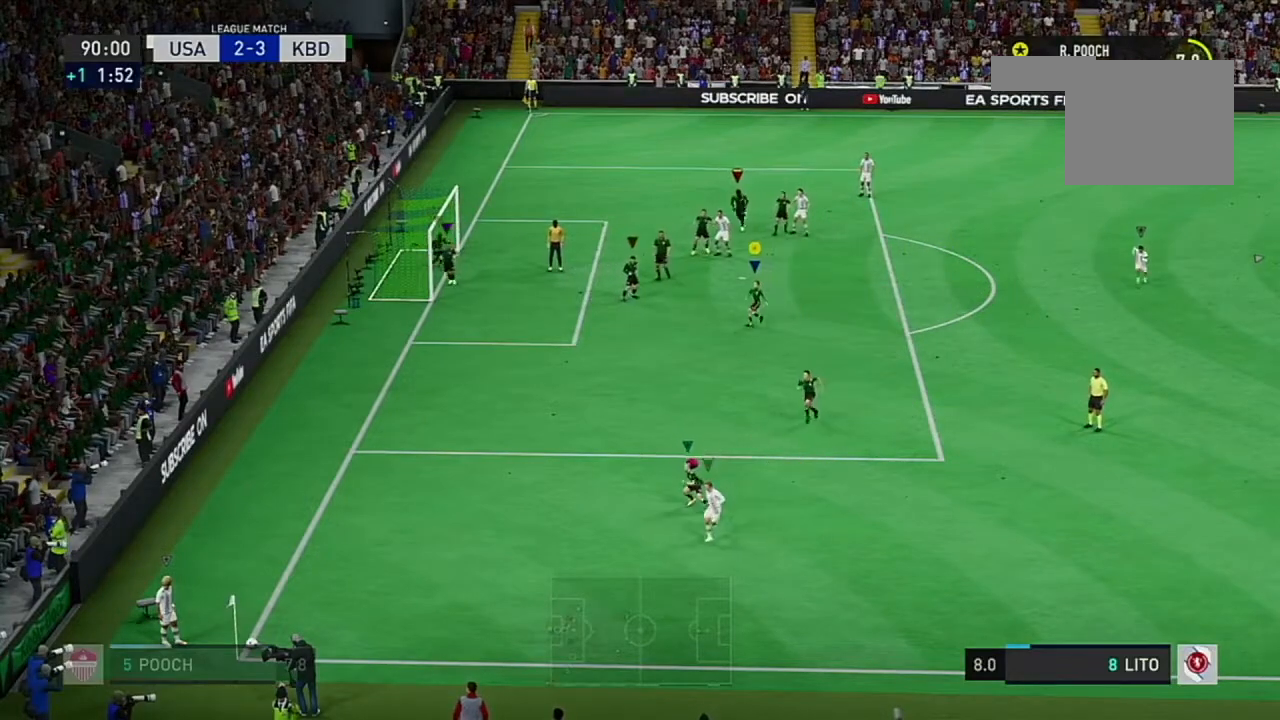
{"buttons": [], "left_stick": "left", "right_stick": "center", "events": [[267, "left_stick", "left"]]}
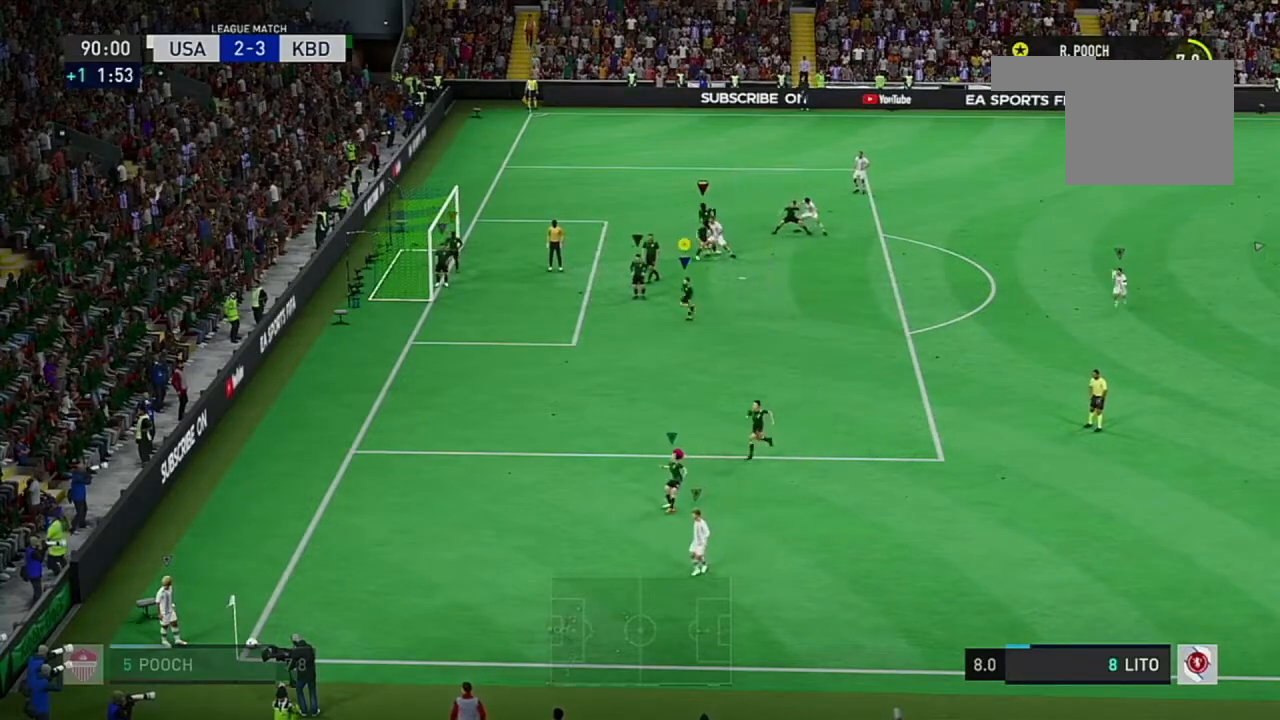
{"buttons": [], "left_stick": "down-left", "right_stick": "center", "events": [[116, "left_stick", "down-left"]]}
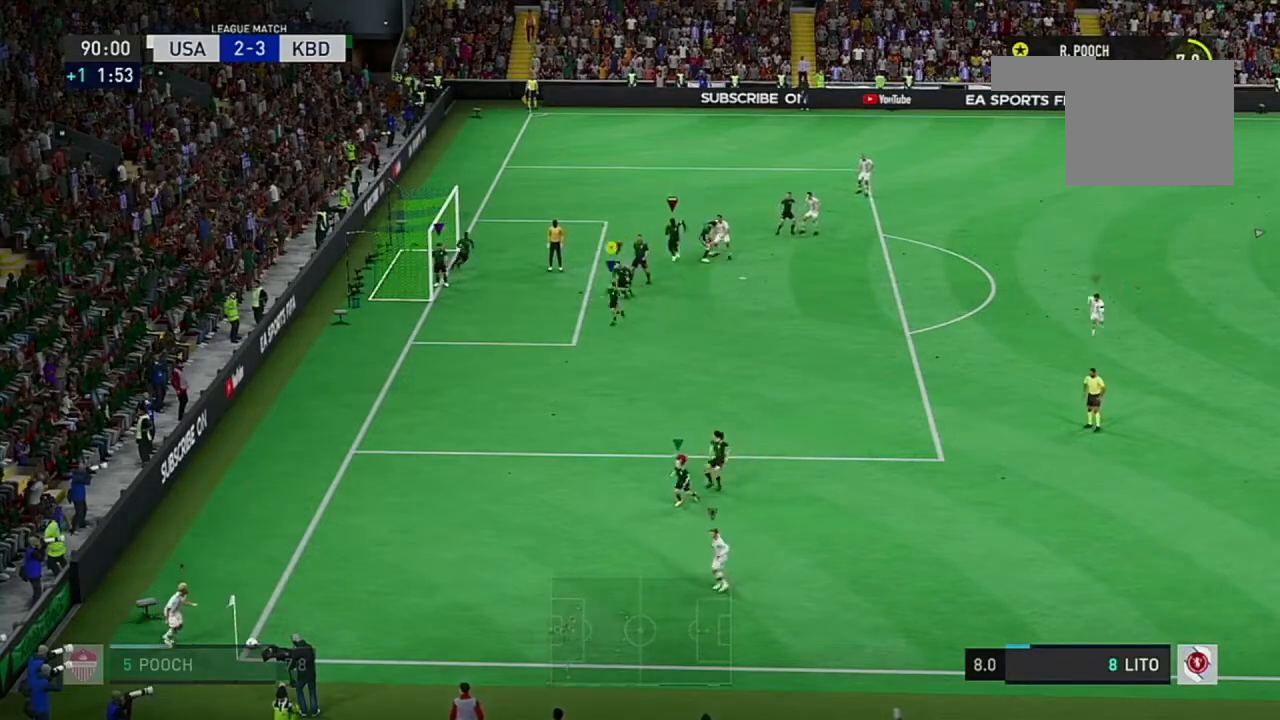
{"buttons": [], "left_stick": "down-left", "right_stick": "center", "events": []}
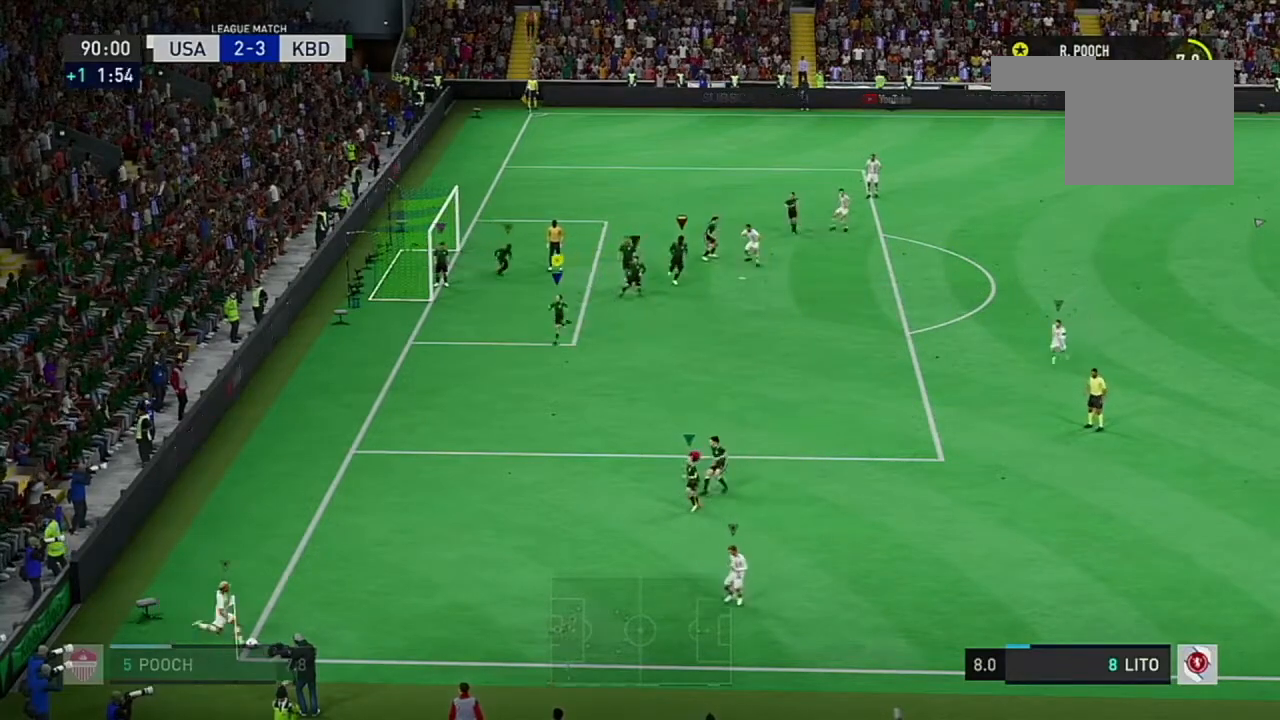
{"buttons": ["R2"], "left_stick": "down-right", "right_stick": "center", "events": [[117, "left_stick", "down"], [300, "left_stick", "down-right"], [384, "R2", "down"]]}
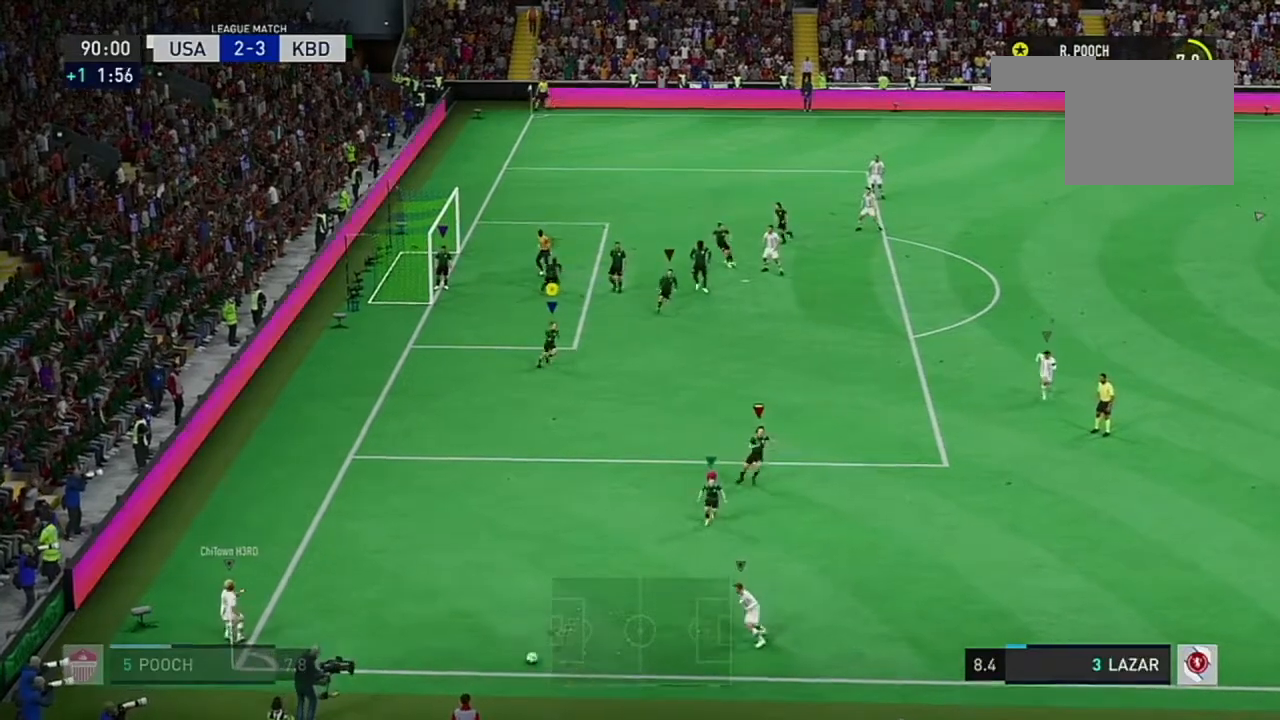
{"buttons": ["R2"], "left_stick": "down", "right_stick": "center", "events": [[84, "left_stick", "right"], [451, "left_stick", "down"]]}
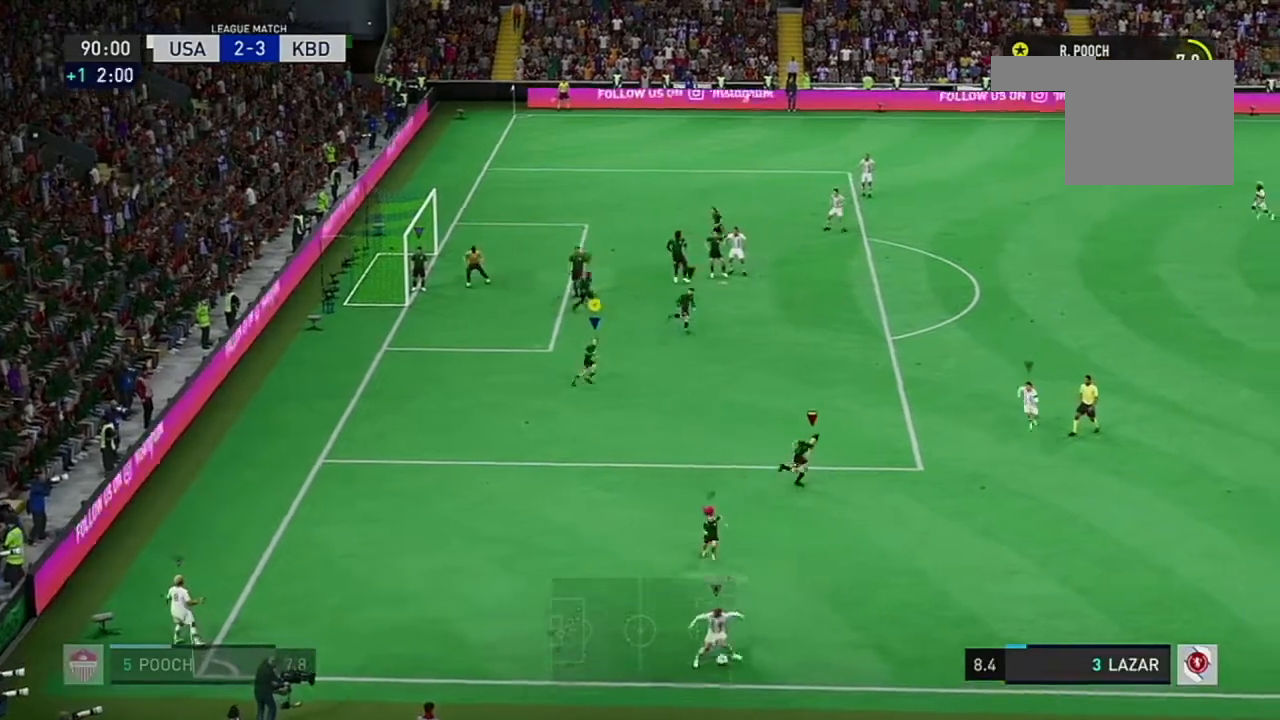
{"buttons": ["R2"], "left_stick": "down-left", "right_stick": "center", "events": [[150, "left_stick", "down-left"]]}
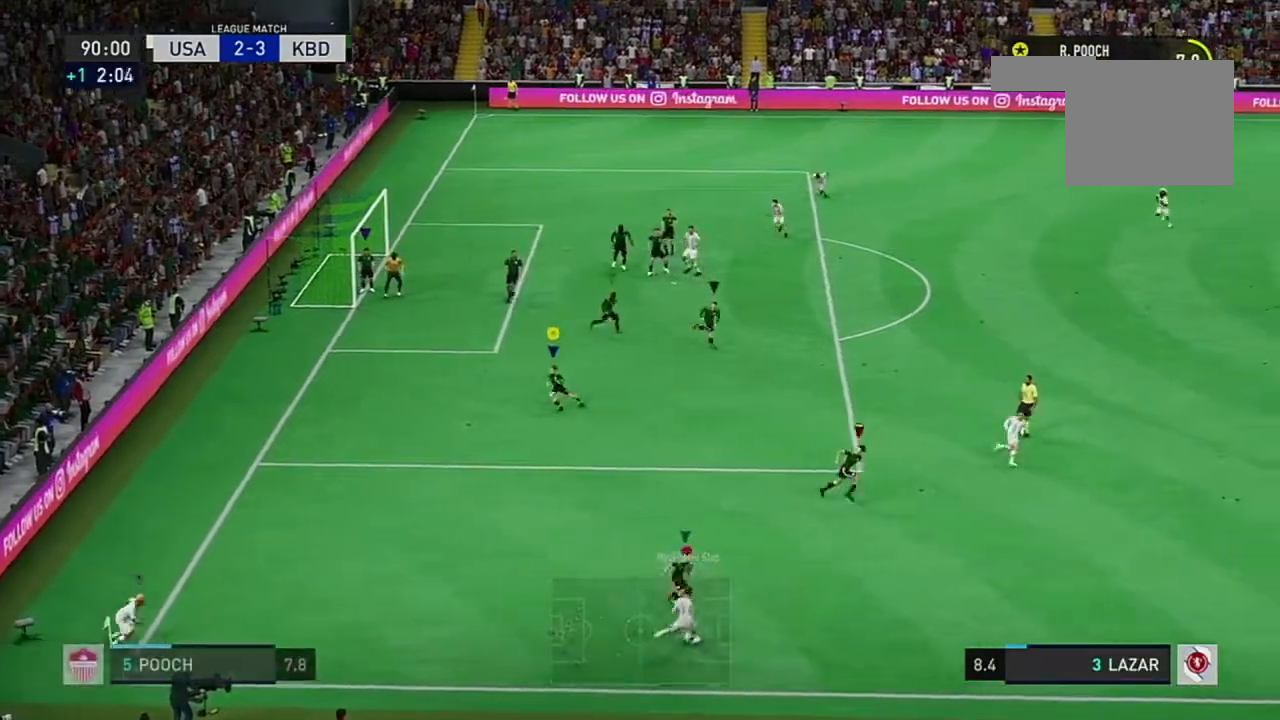
{"buttons": ["R2"], "left_stick": "down-left", "right_stick": "center", "events": []}